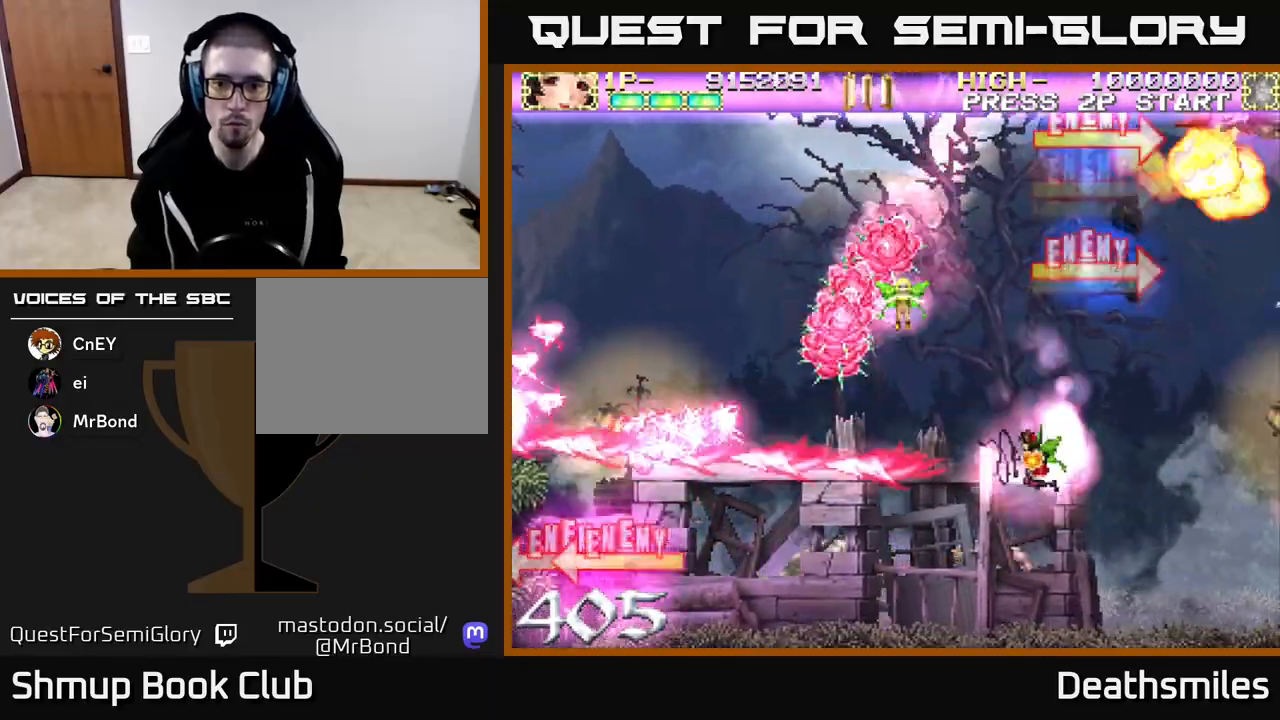
Gameplay with a controller (Xbox layout); each line is a JSON object with the inputs held at the frame after it. "events" lists button and stick changes between this image and that frame as [ms after this image, input, new state], when the widget could be followed in between. Not read: left_stick right_stick.
{"buttons": ["A", "DPAD_RIGHT"], "events": [[483, "DPAD_DOWN", "up"]]}
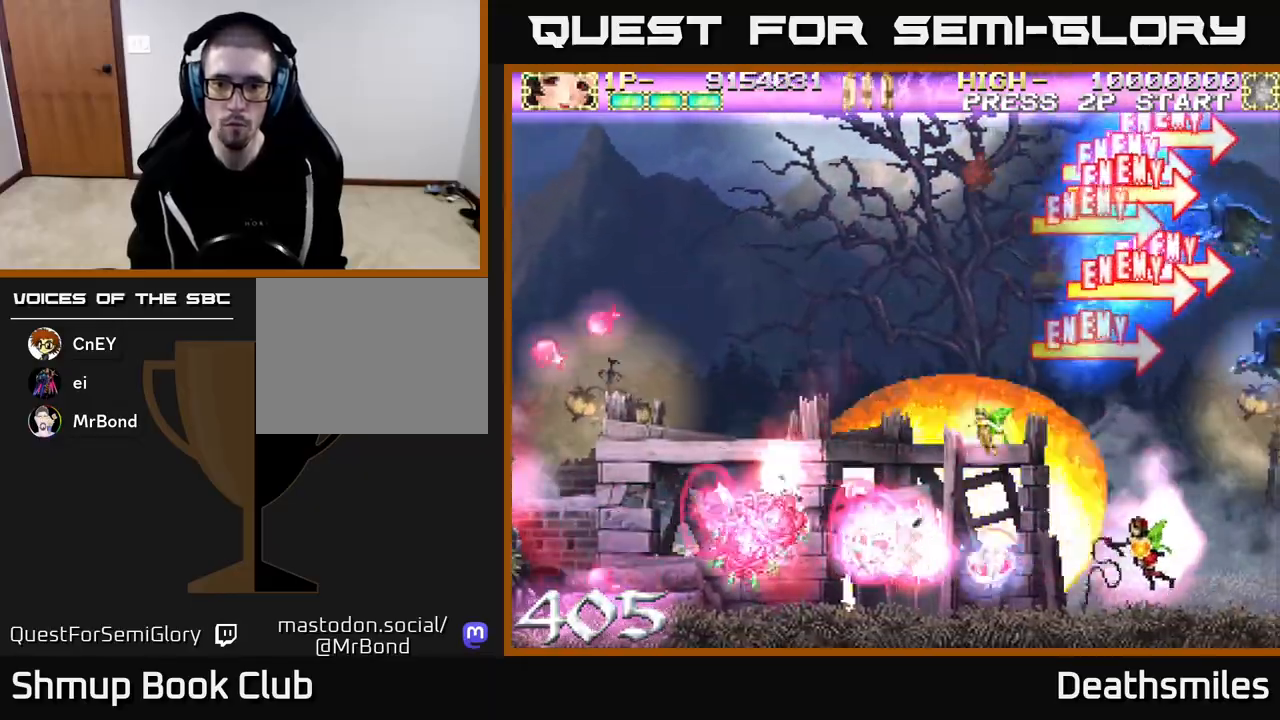
{"buttons": ["A"], "events": [[50, "DPAD_RIGHT", "up"]]}
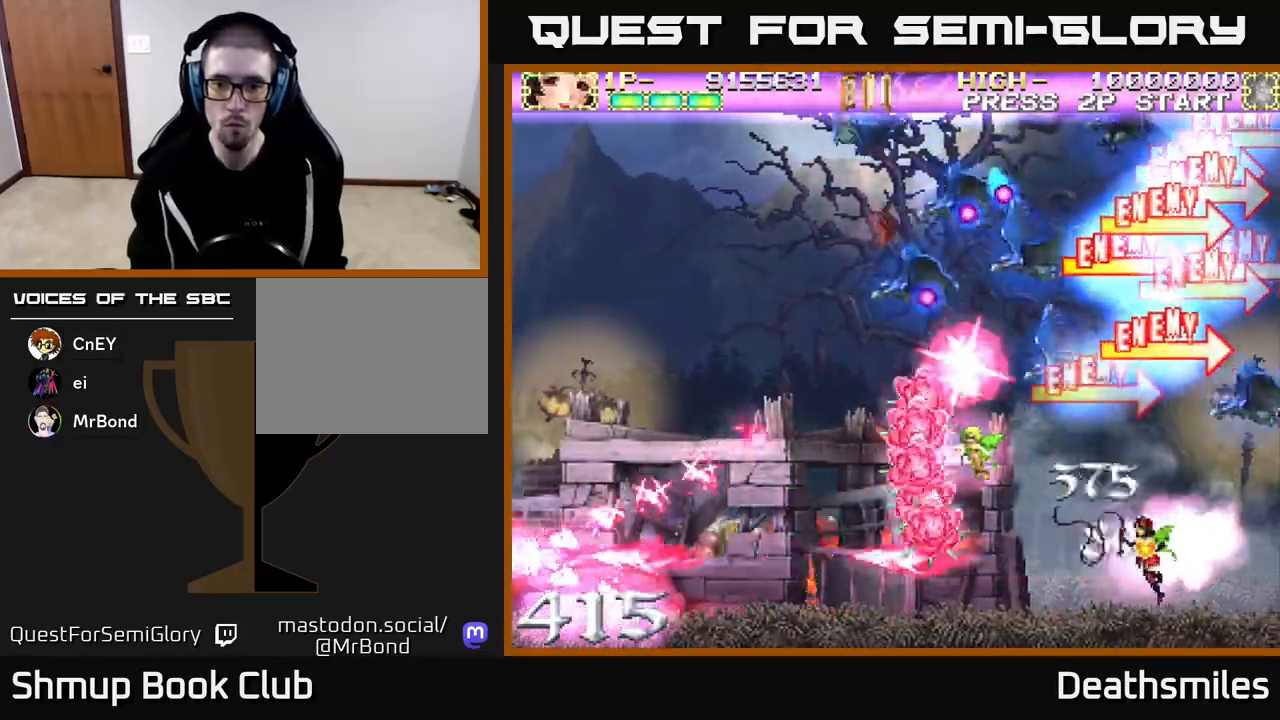
{"buttons": ["A", "DPAD_LEFT"], "events": [[200, "DPAD_LEFT", "down"]]}
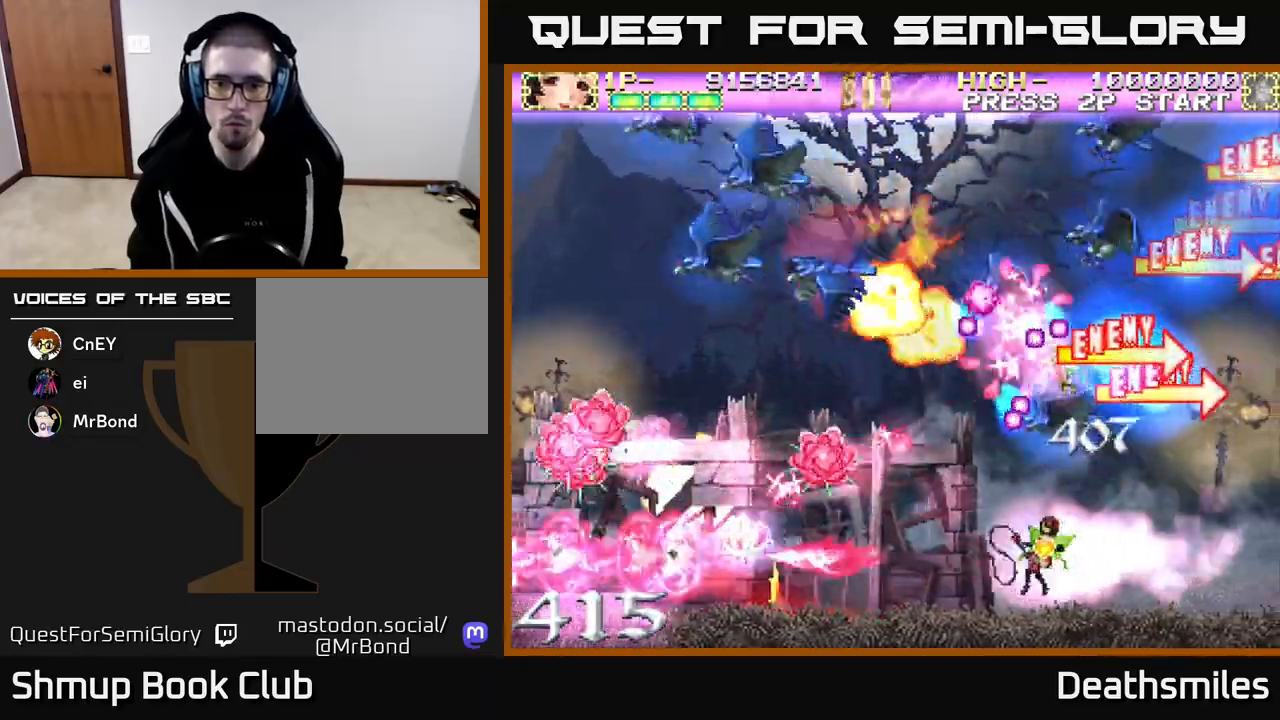
{"buttons": ["A", "L2", "DPAD_UP", "DPAD_RIGHT"], "events": [[417, "DPAD_LEFT", "up"], [433, "DPAD_RIGHT", "down"], [450, "DPAD_UP", "down"], [500, "L2", "down"]]}
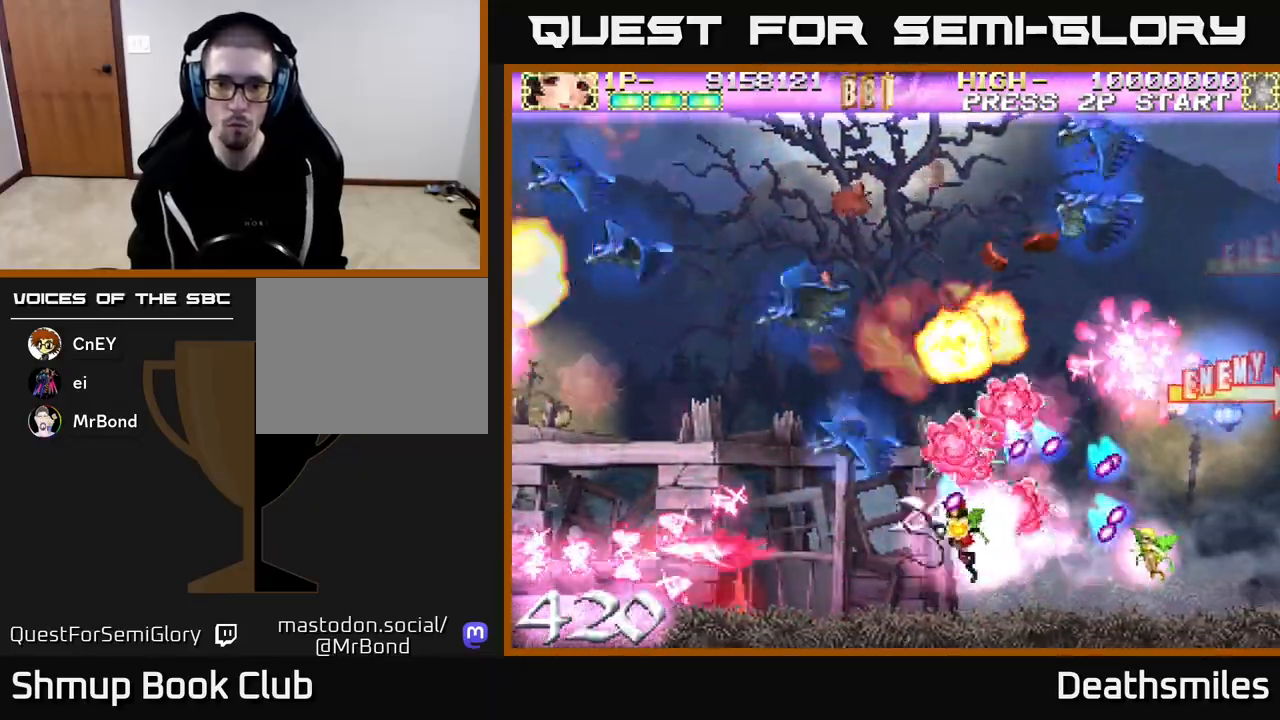
{"buttons": ["L2", "DPAD_UP", "DPAD_LEFT"], "events": [[17, "A", "up"], [33, "DPAD_RIGHT", "up"], [317, "DPAD_LEFT", "down"]]}
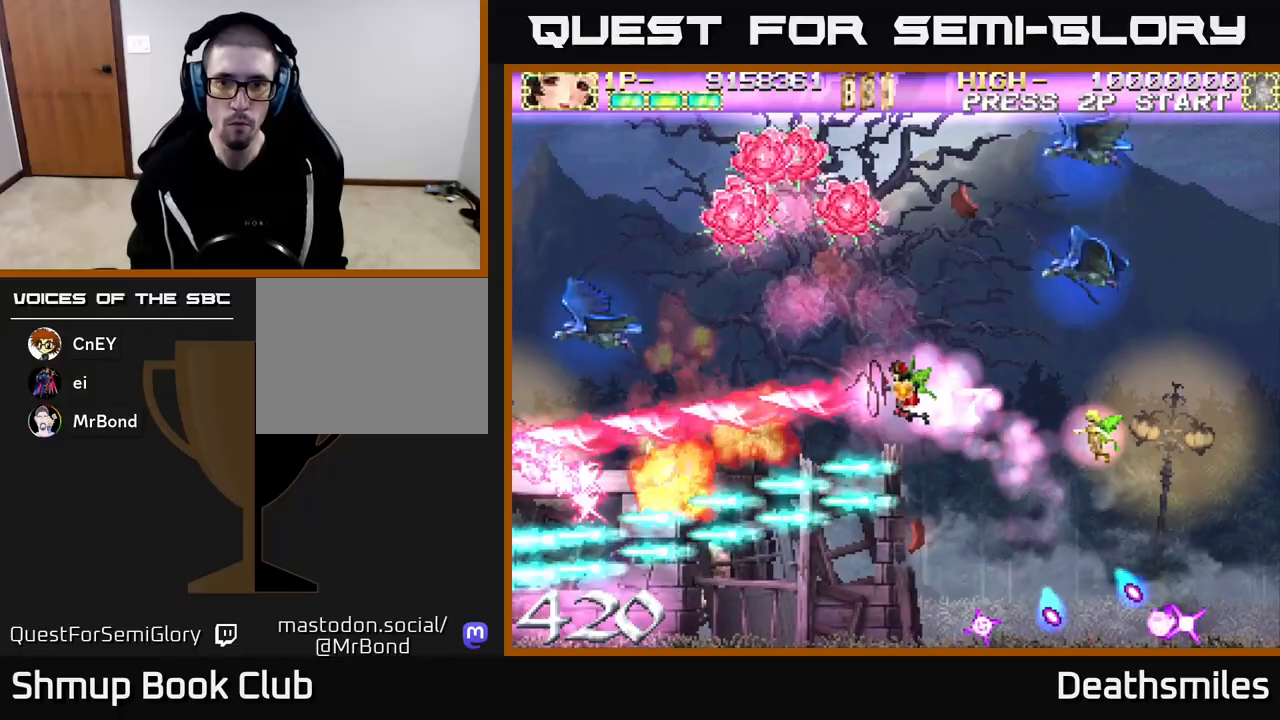
{"buttons": ["R2", "DPAD_UP"], "events": [[100, "R2", "down"], [200, "L2", "up"], [283, "DPAD_LEFT", "up"]]}
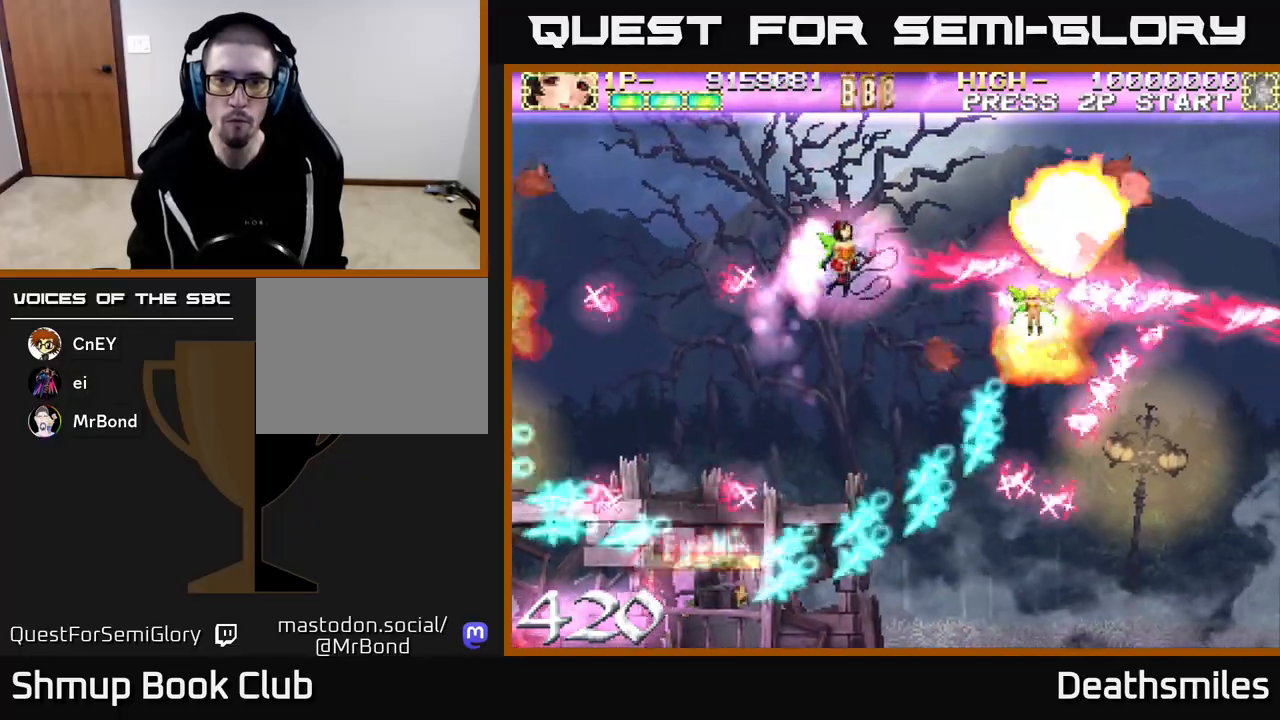
{"buttons": ["R2", "DPAD_DOWN"], "events": [[167, "DPAD_UP", "up"], [183, "DPAD_DOWN", "down"], [300, "DPAD_RIGHT", "down"], [450, "DPAD_RIGHT", "up"]]}
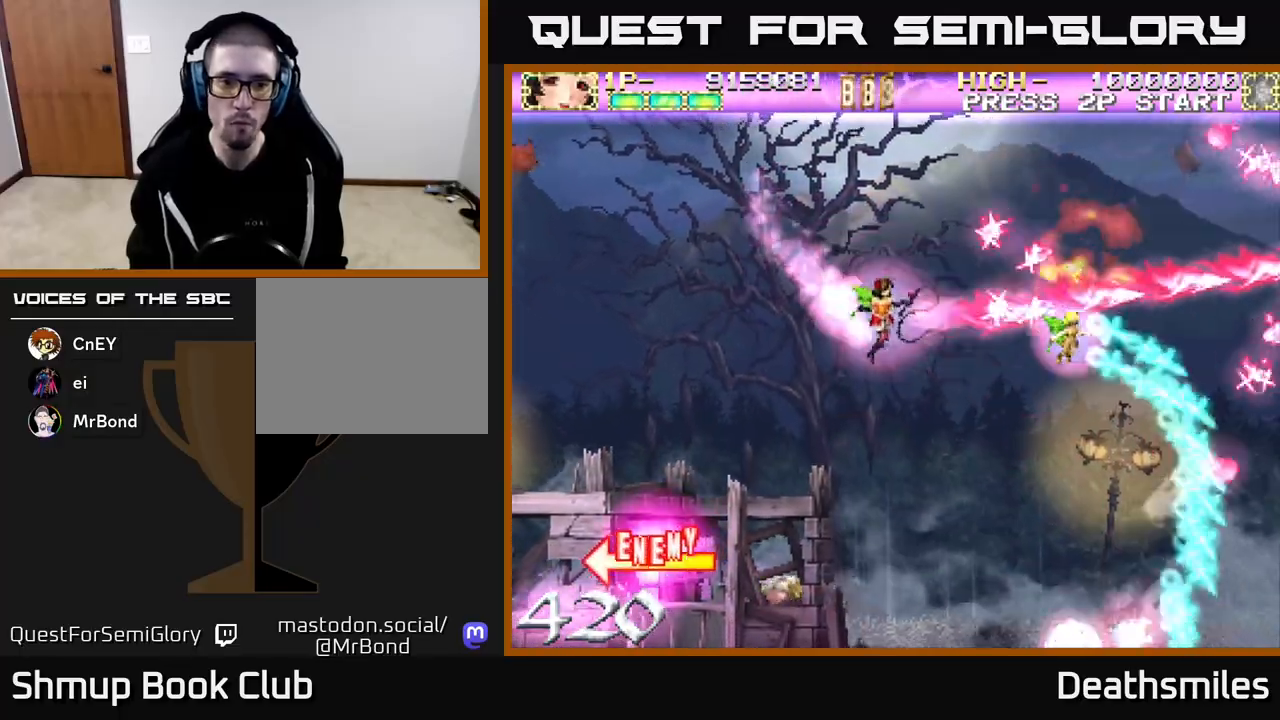
{"buttons": ["A", "DPAD_DOWN", "DPAD_RIGHT"], "events": [[117, "DPAD_LEFT", "down"], [183, "A", "down"], [183, "DPAD_LEFT", "up"], [233, "DPAD_RIGHT", "down"], [233, "R2", "up"]]}
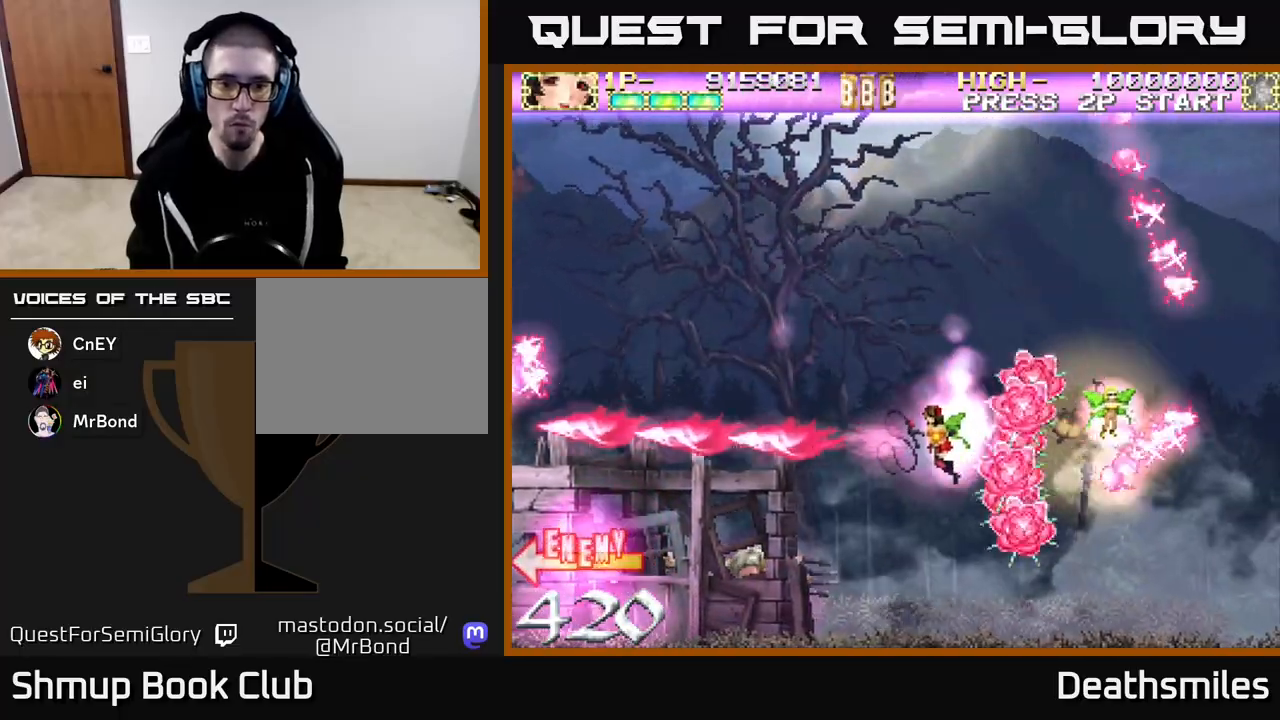
{"buttons": ["A", "DPAD_DOWN", "DPAD_RIGHT"], "events": []}
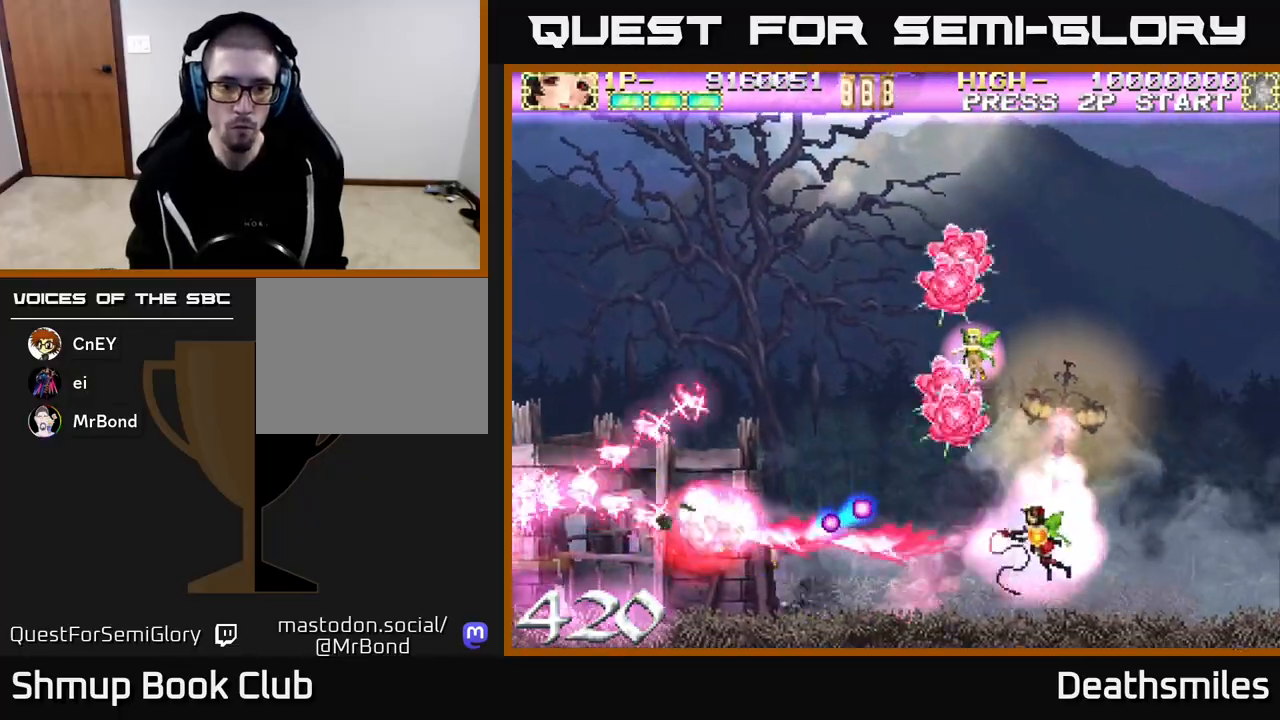
{"buttons": ["A", "DPAD_LEFT"], "events": [[100, "DPAD_DOWN", "up"], [217, "DPAD_RIGHT", "up"], [500, "DPAD_LEFT", "down"]]}
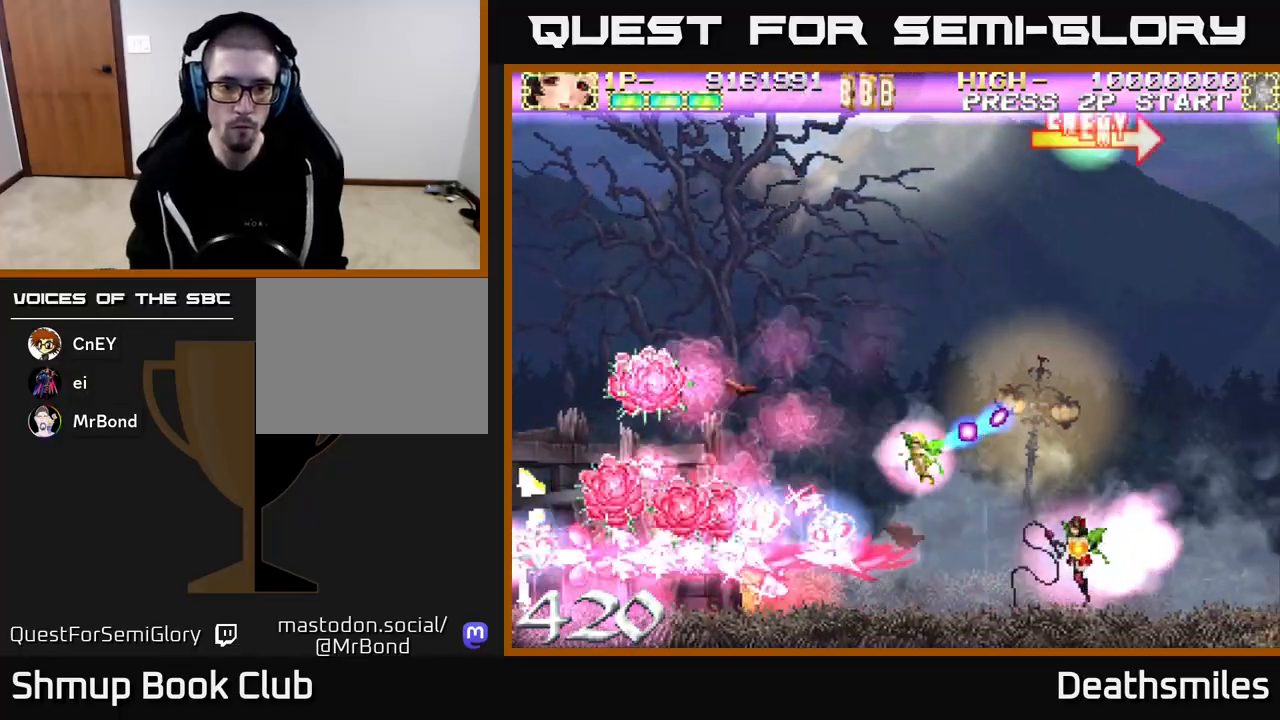
{"buttons": ["A", "DPAD_LEFT"], "events": []}
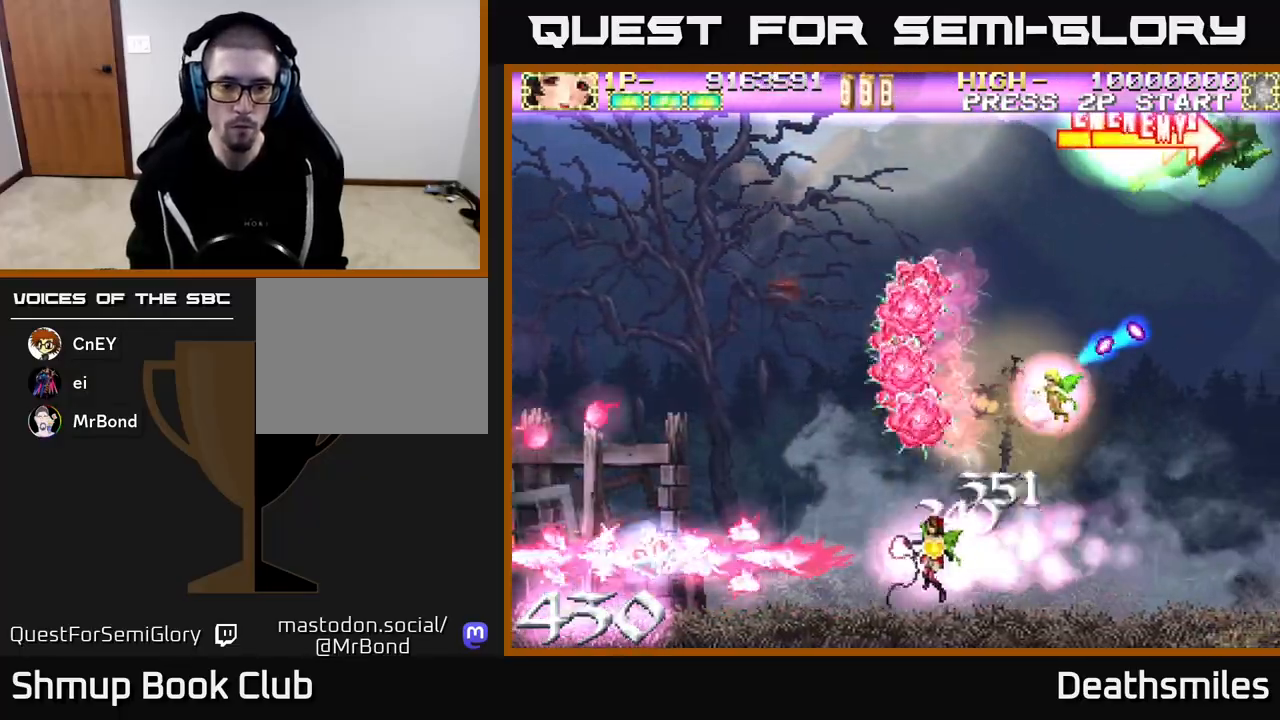
{"buttons": ["A", "DPAD_LEFT"], "events": []}
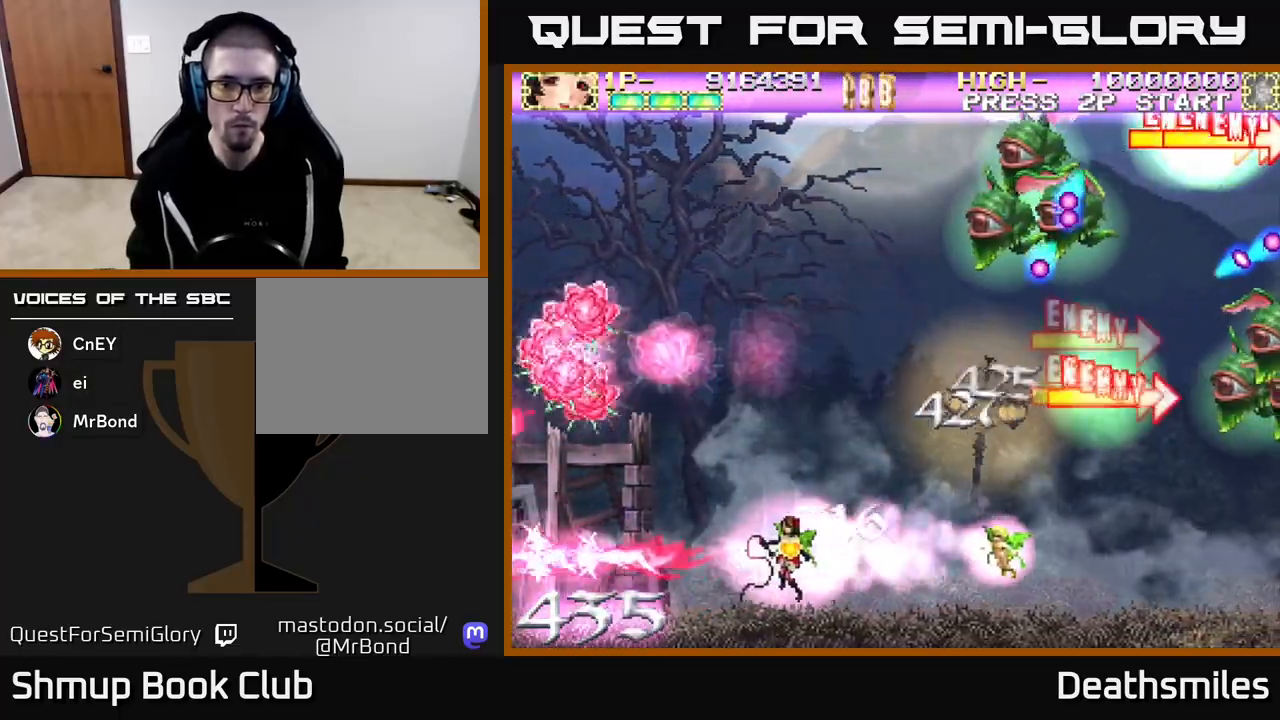
{"buttons": ["R2", "DPAD_UP"], "events": [[200, "A", "up"], [200, "R2", "down"], [217, "DPAD_UP", "down"], [450, "DPAD_LEFT", "up"]]}
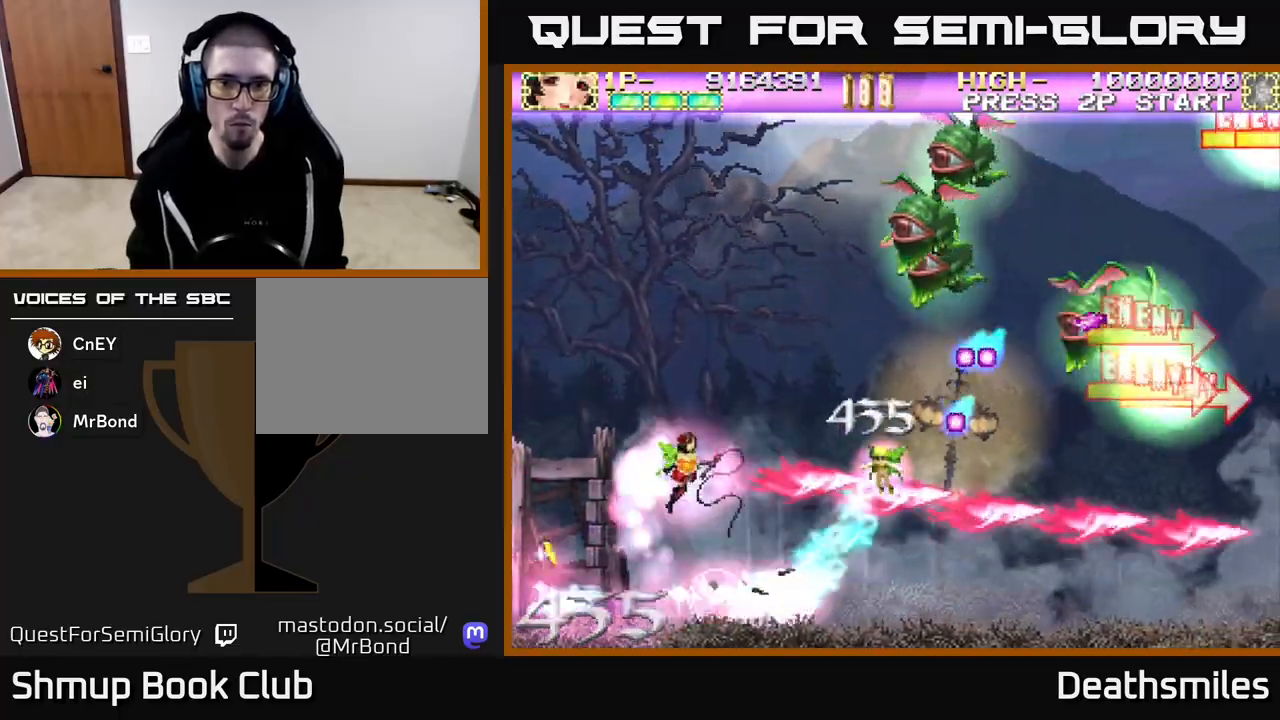
{"buttons": ["R2", "DPAD_UP"], "events": []}
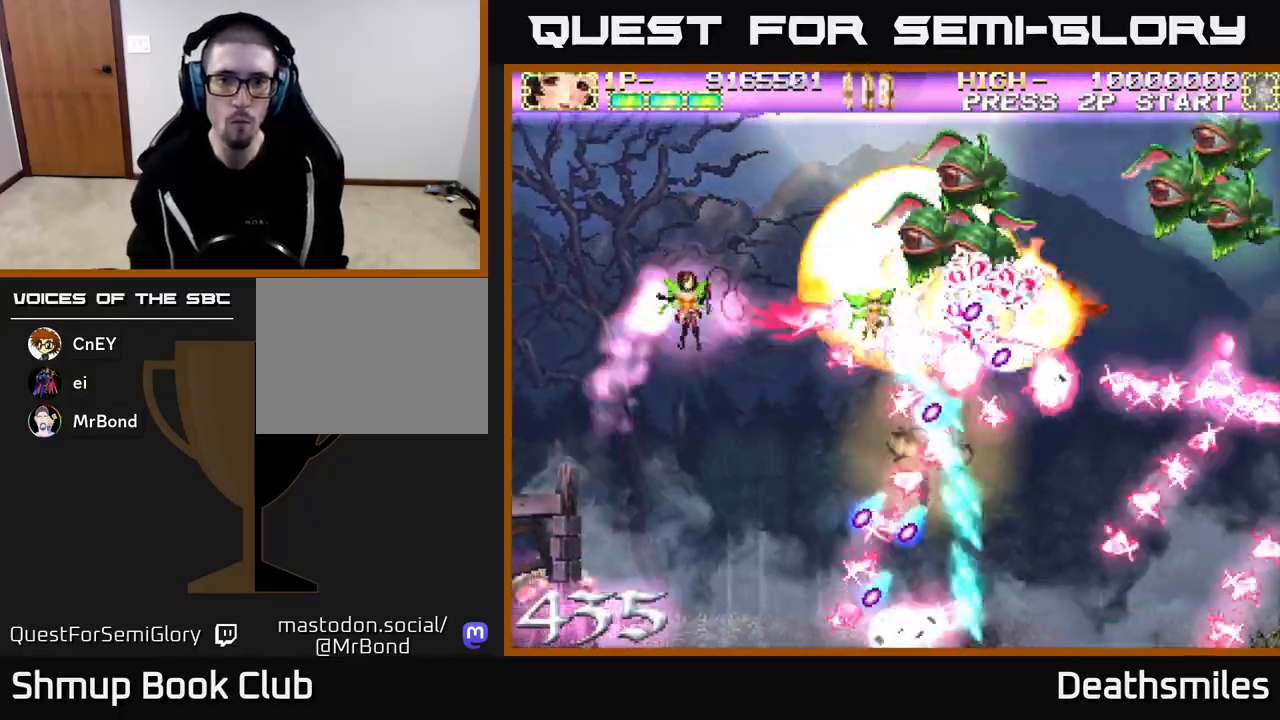
{"buttons": ["R2", "DPAD_UP", "DPAD_RIGHT"], "events": [[83, "DPAD_RIGHT", "down"]]}
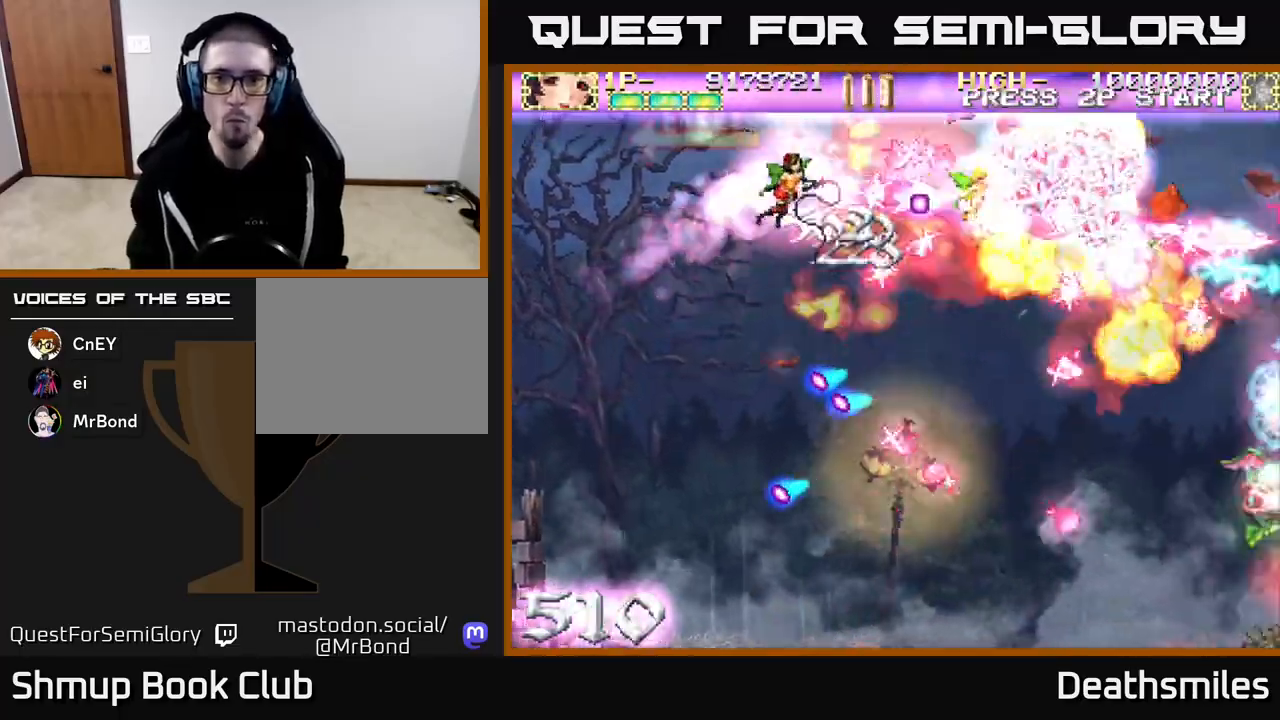
{"buttons": ["R2", "DPAD_DOWN"], "events": [[367, "DPAD_UP", "up"], [400, "DPAD_DOWN", "down"], [433, "DPAD_RIGHT", "up"]]}
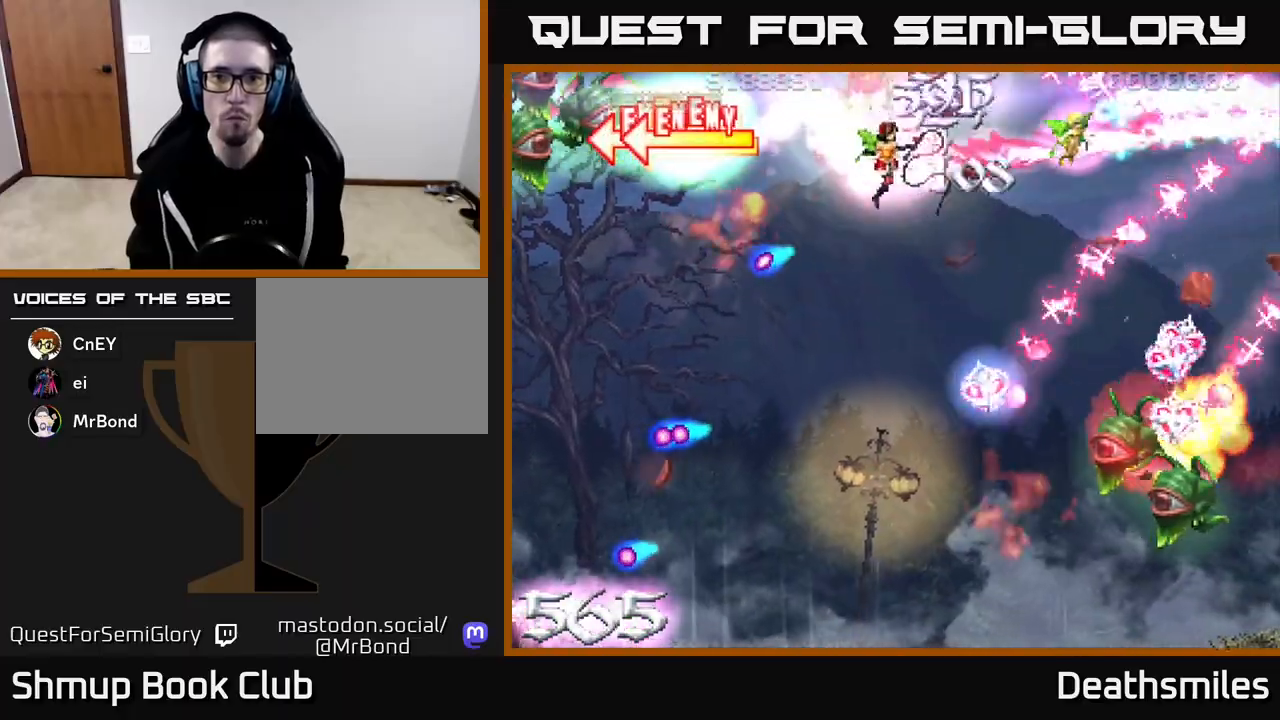
{"buttons": ["R2", "DPAD_DOWN"], "events": []}
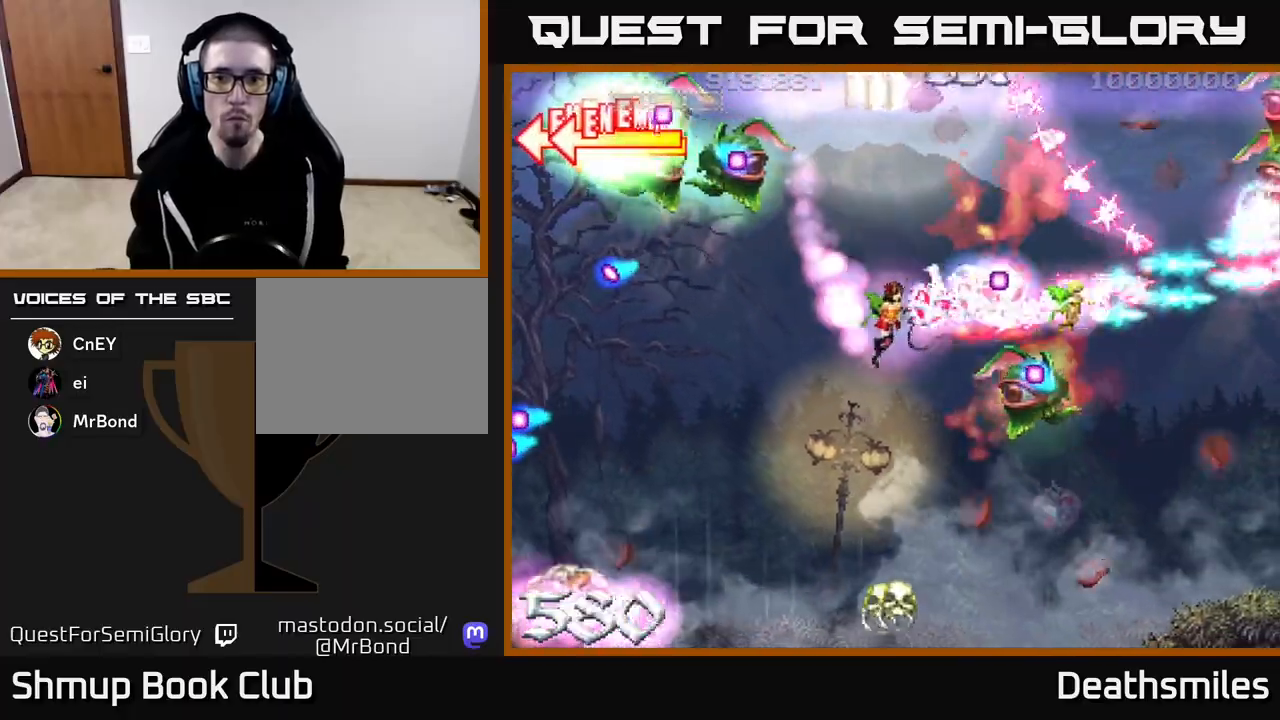
{"buttons": ["L2", "DPAD_UP"], "events": [[33, "DPAD_RIGHT", "down"], [183, "DPAD_DOWN", "up"], [217, "L2", "down"], [250, "R2", "up"], [283, "DPAD_UP", "down"], [300, "DPAD_RIGHT", "up"]]}
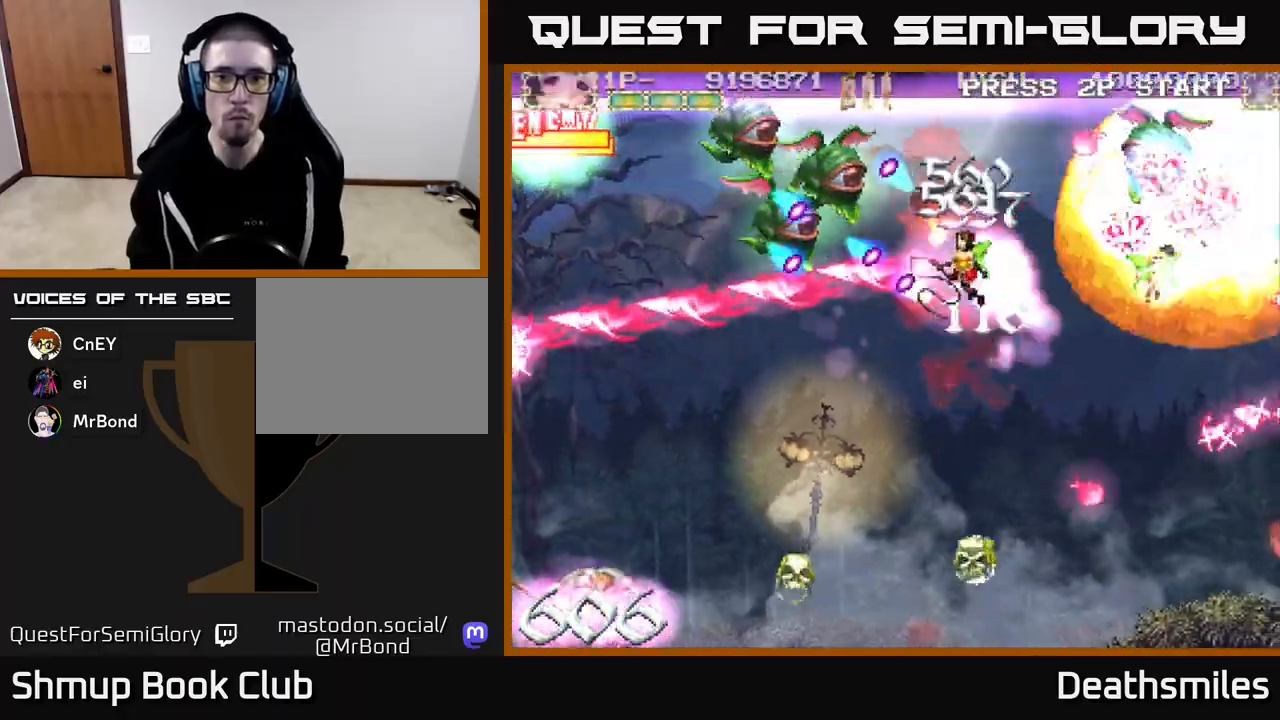
{"buttons": ["R2", "DPAD_LEFT"], "events": [[200, "DPAD_LEFT", "down"], [267, "R2", "down"], [333, "L2", "up"], [367, "DPAD_UP", "up"]]}
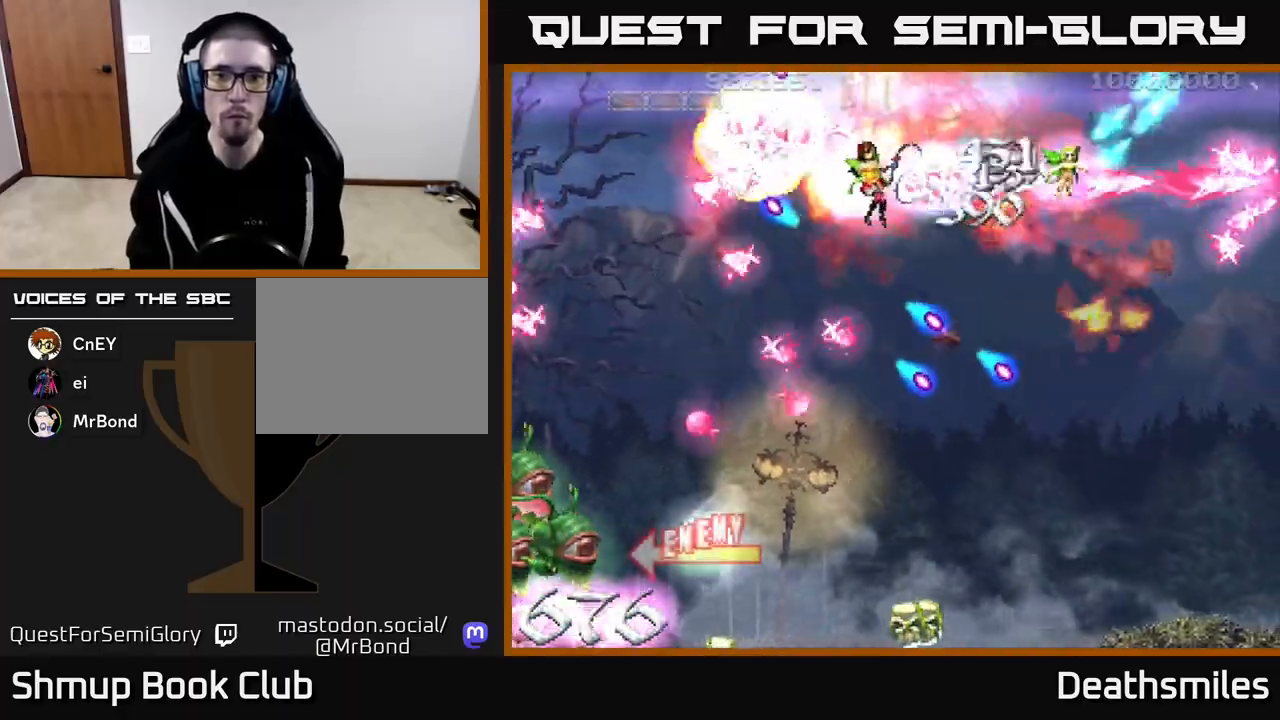
{"buttons": ["L2", "DPAD_DOWN"], "events": [[100, "DPAD_LEFT", "up"], [117, "DPAD_RIGHT", "down"], [183, "DPAD_DOWN", "down"], [267, "DPAD_RIGHT", "up"], [333, "L2", "down"], [383, "R2", "up"], [400, "DPAD_RIGHT", "down"], [500, "DPAD_RIGHT", "up"]]}
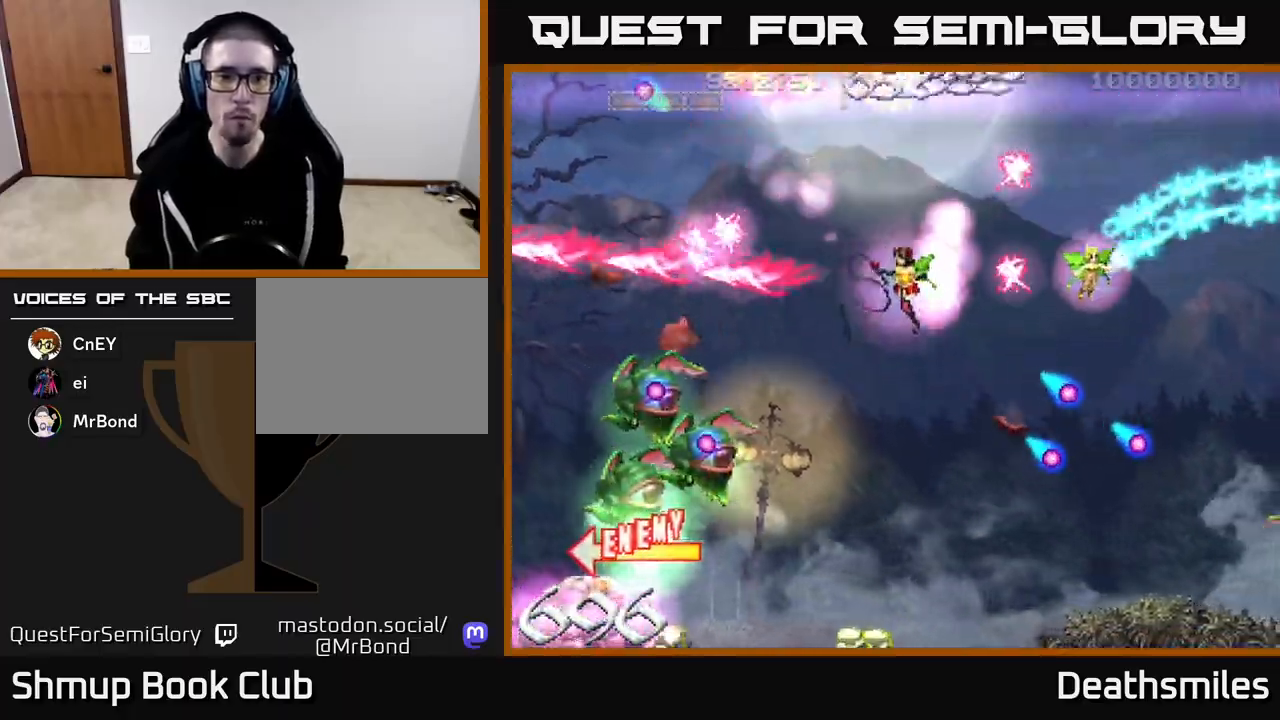
{"buttons": ["L2", "DPAD_DOWN", "DPAD_LEFT"], "events": [[350, "DPAD_LEFT", "down"]]}
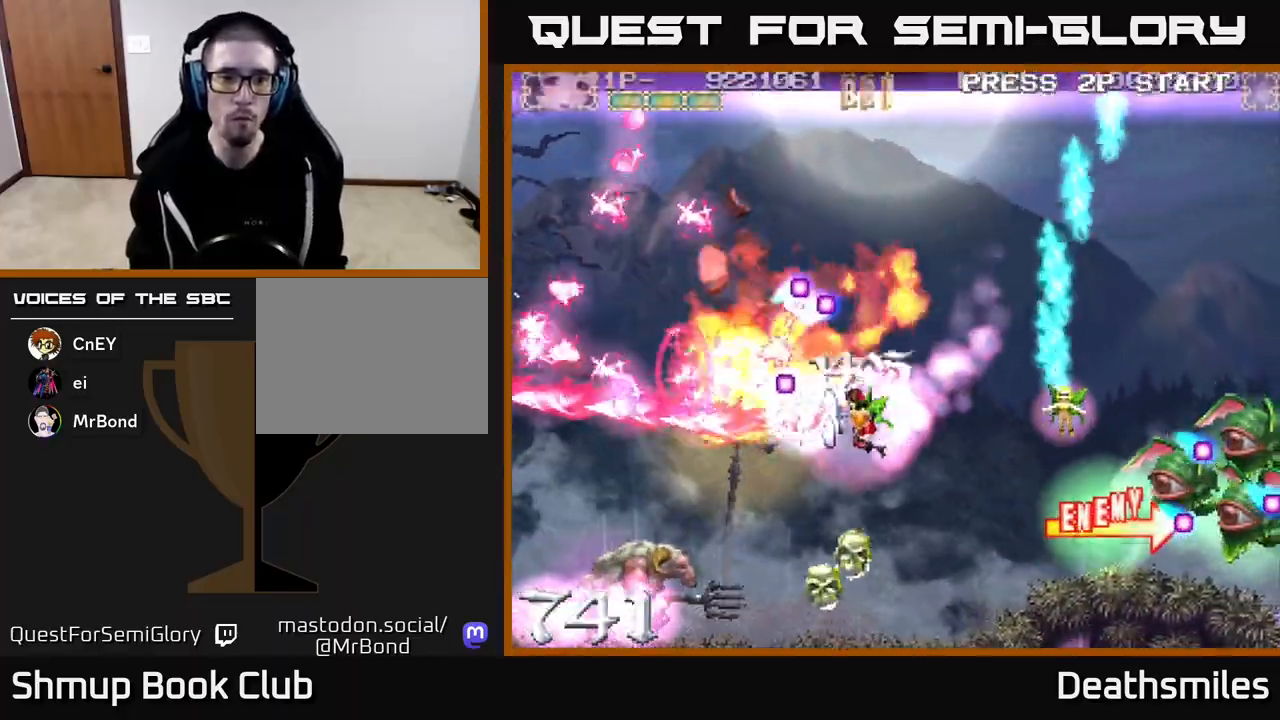
{"buttons": ["R2"], "events": [[50, "R2", "down"], [117, "L2", "up"], [217, "DPAD_LEFT", "up"], [250, "DPAD_RIGHT", "down"], [300, "DPAD_DOWN", "up"], [500, "DPAD_RIGHT", "up"]]}
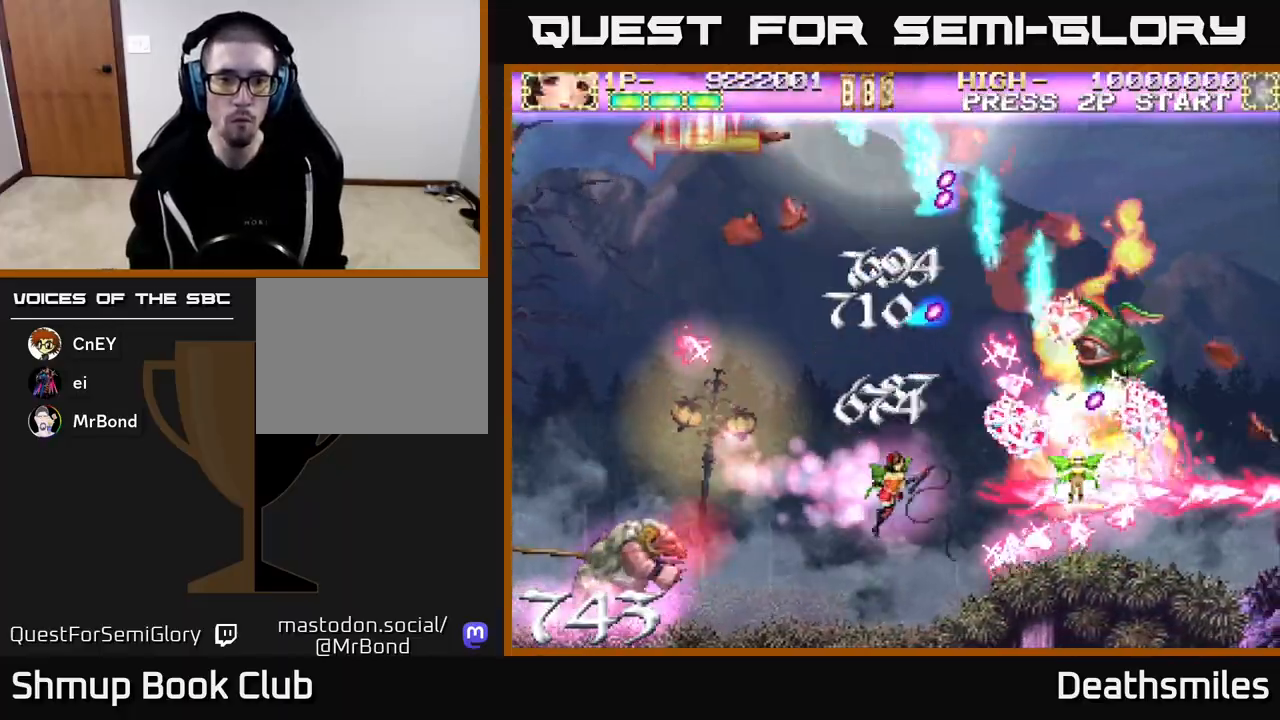
{"buttons": ["A", "DPAD_DOWN"], "events": [[67, "DPAD_UP", "down"], [100, "DPAD_LEFT", "down"], [167, "DPAD_UP", "up"], [200, "DPAD_DOWN", "down"], [267, "A", "down"], [300, "R2", "up"], [483, "DPAD_LEFT", "up"]]}
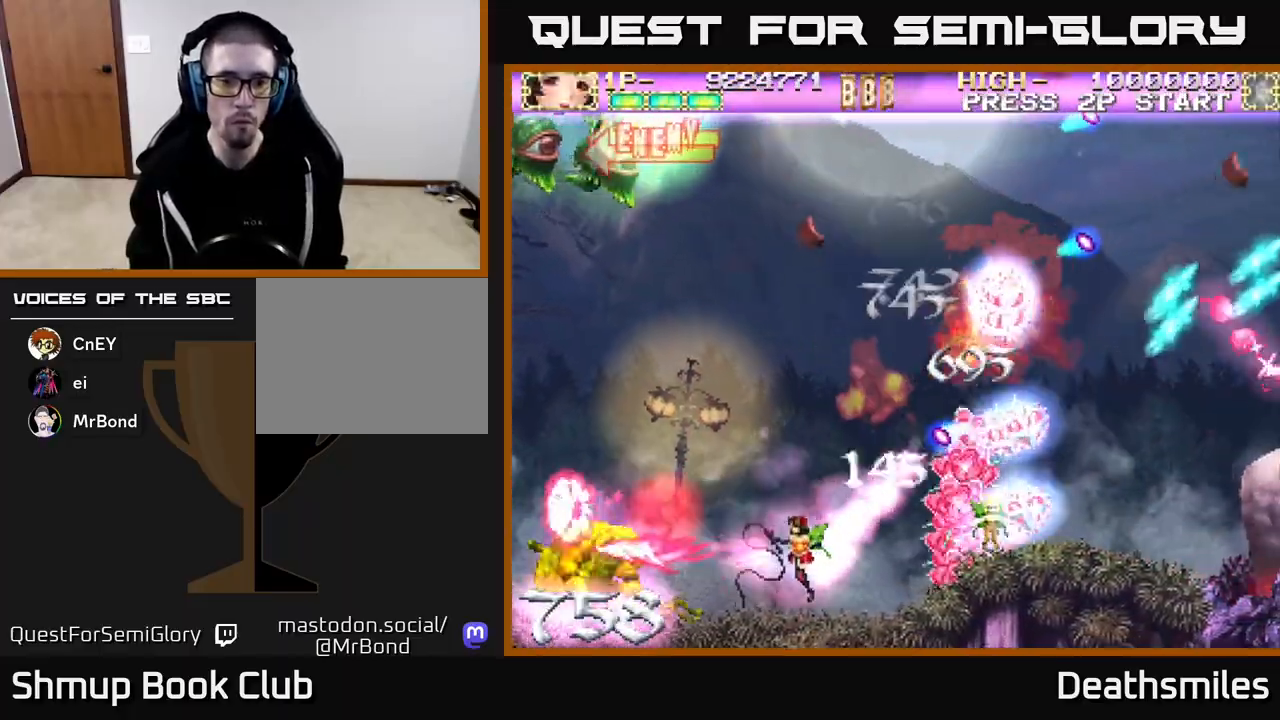
{"buttons": ["A", "DPAD_LEFT"], "events": [[50, "DPAD_RIGHT", "down"], [117, "DPAD_DOWN", "up"], [117, "DPAD_RIGHT", "up"], [400, "DPAD_LEFT", "down"]]}
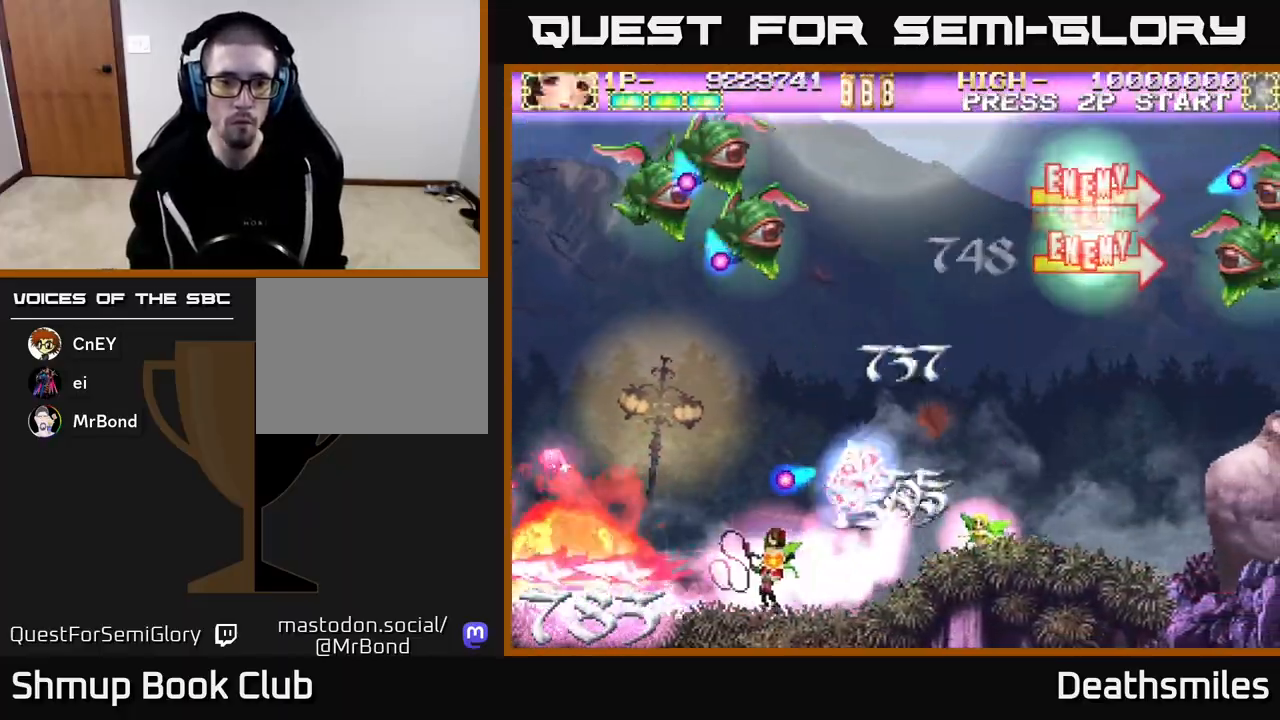
{"buttons": ["R2", "DPAD_LEFT"], "events": [[100, "DPAD_LEFT", "up"], [133, "DPAD_RIGHT", "down"], [200, "A", "up"], [233, "DPAD_UP", "down"], [233, "R2", "down"], [283, "DPAD_RIGHT", "up"], [367, "DPAD_LEFT", "down"], [500, "DPAD_UP", "up"]]}
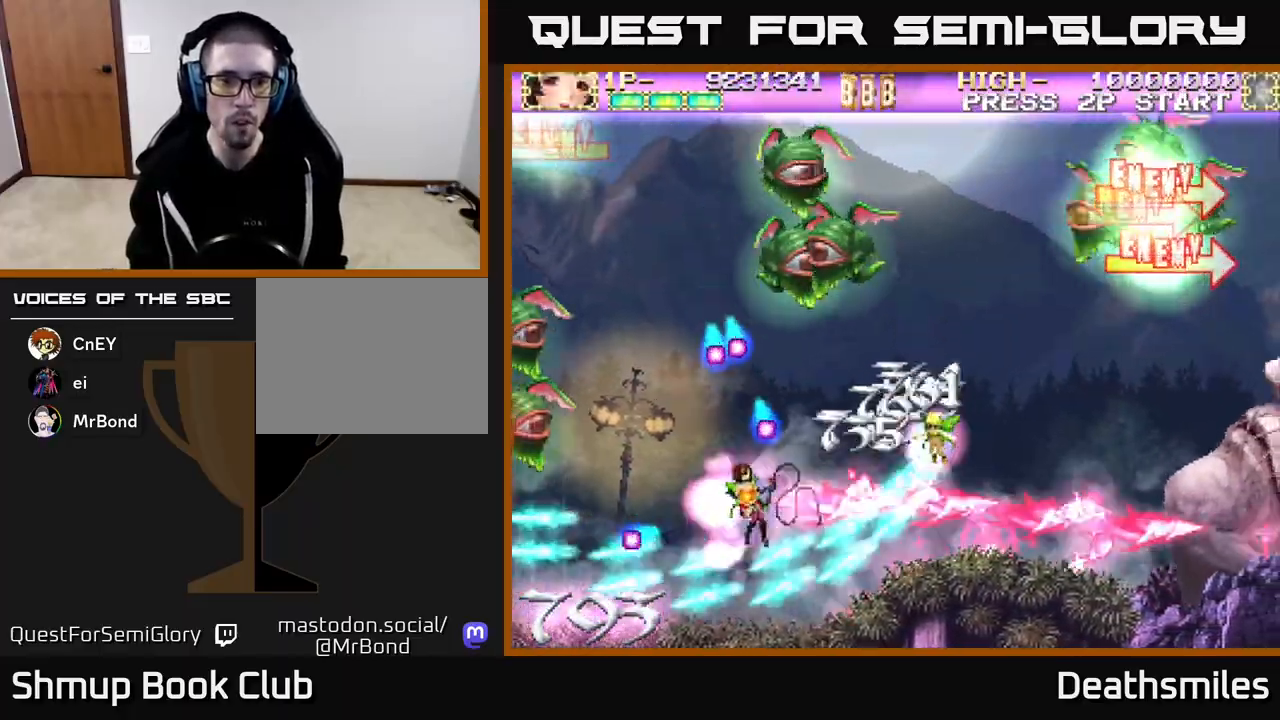
{"buttons": ["R2", "DPAD_UP", "DPAD_RIGHT"], "events": [[183, "DPAD_UP", "down"], [300, "DPAD_LEFT", "up"], [350, "DPAD_RIGHT", "down"]]}
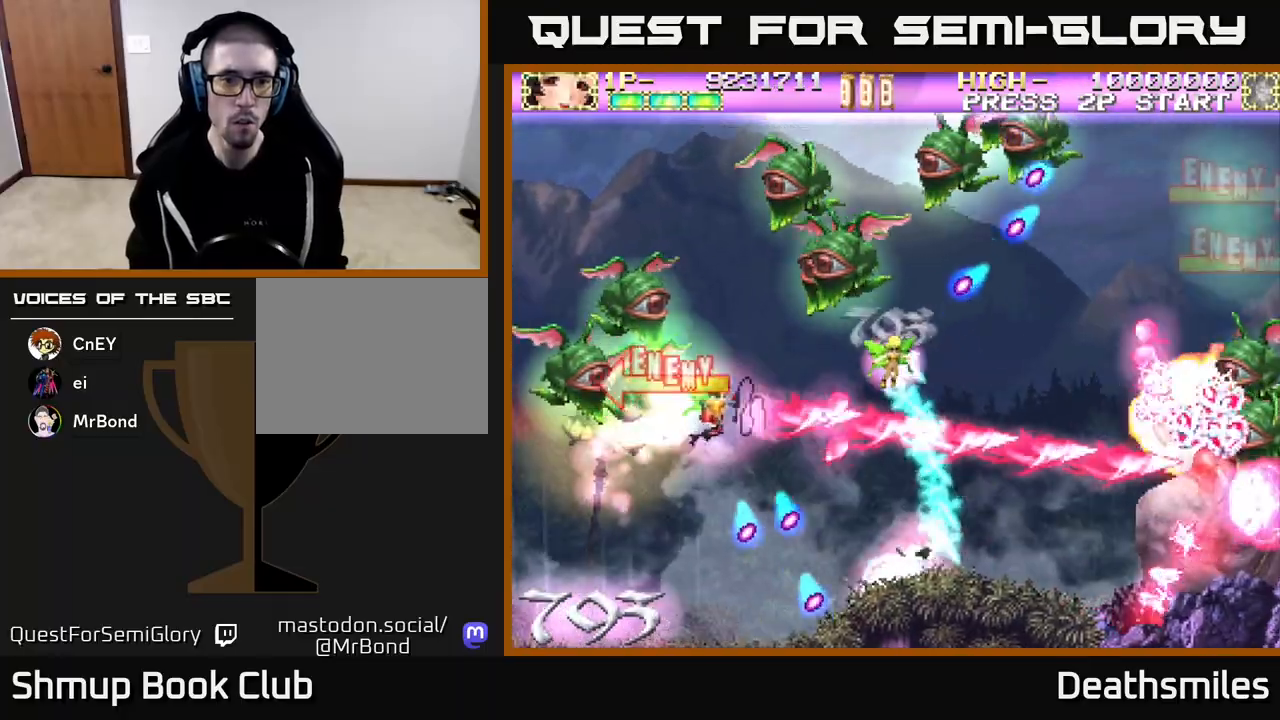
{"buttons": ["L2", "R2", "DPAD_UP", "DPAD_LEFT"], "events": [[200, "DPAD_RIGHT", "up"], [267, "L2", "down"], [367, "DPAD_LEFT", "down"]]}
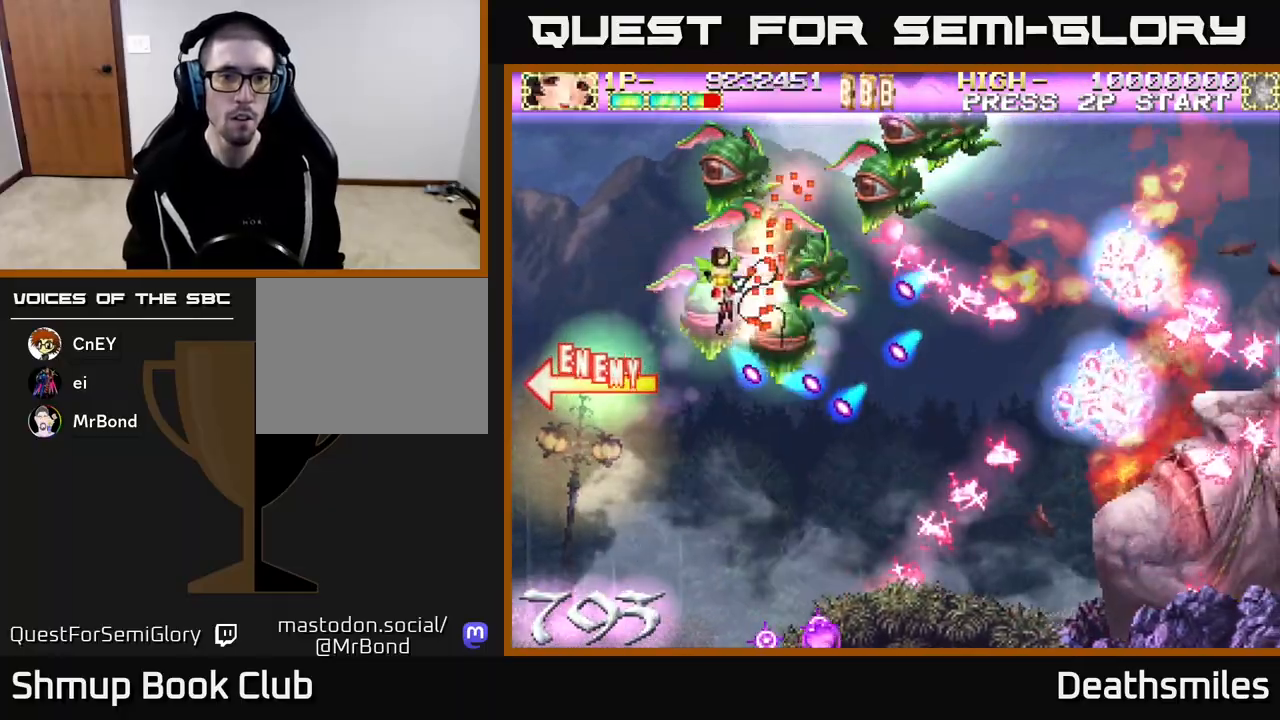
{"buttons": ["R2", "DPAD_UP", "DPAD_LEFT"], "events": [[50, "DPAD_UP", "up"], [333, "DPAD_UP", "down"], [400, "DPAD_UP", "up"], [433, "L2", "up"], [450, "DPAD_UP", "down"]]}
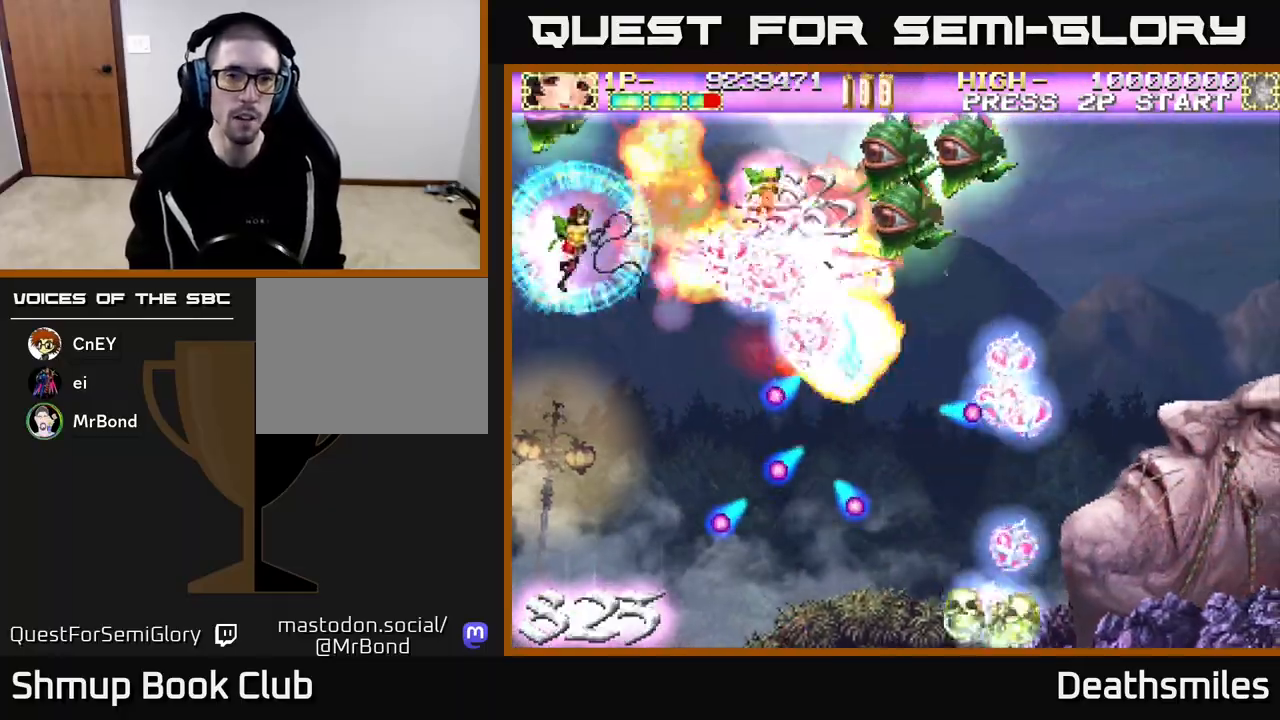
{"buttons": ["R2", "DPAD_DOWN", "DPAD_RIGHT"], "events": [[50, "DPAD_LEFT", "up"], [167, "DPAD_RIGHT", "down"], [300, "DPAD_UP", "up"], [350, "DPAD_DOWN", "down"]]}
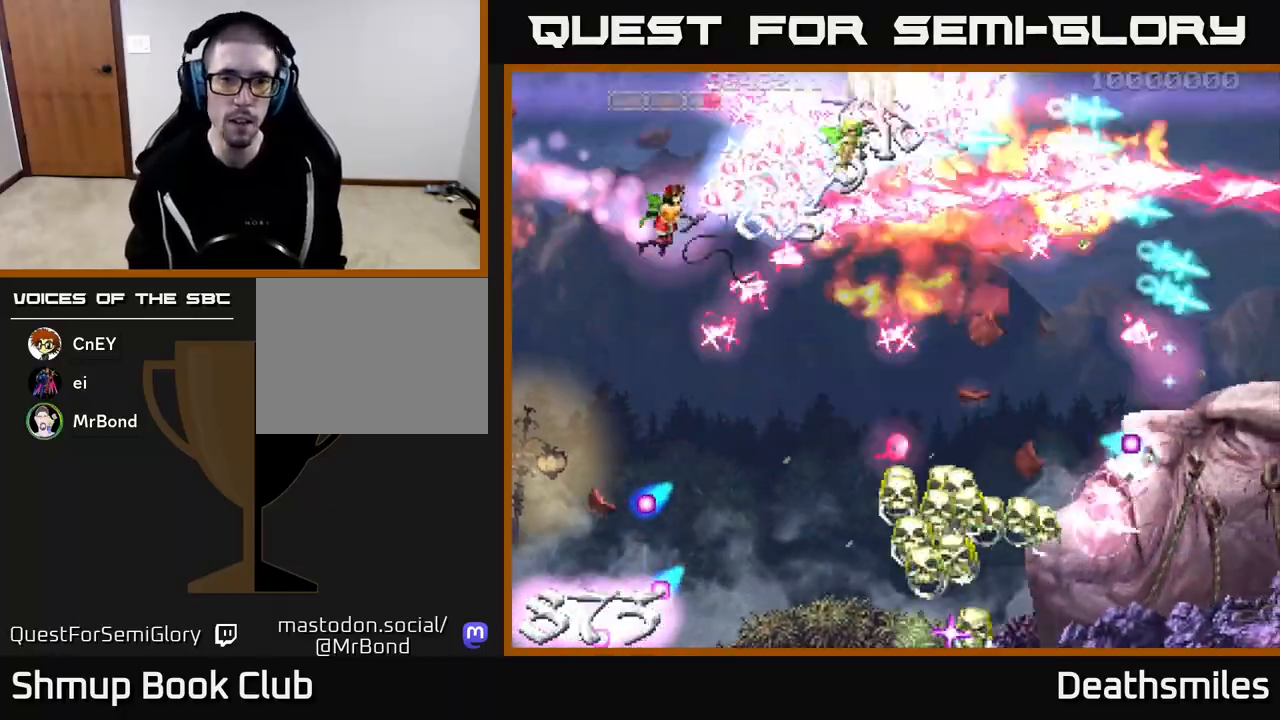
{"buttons": ["R2", "DPAD_DOWN"], "events": [[367, "DPAD_RIGHT", "up"]]}